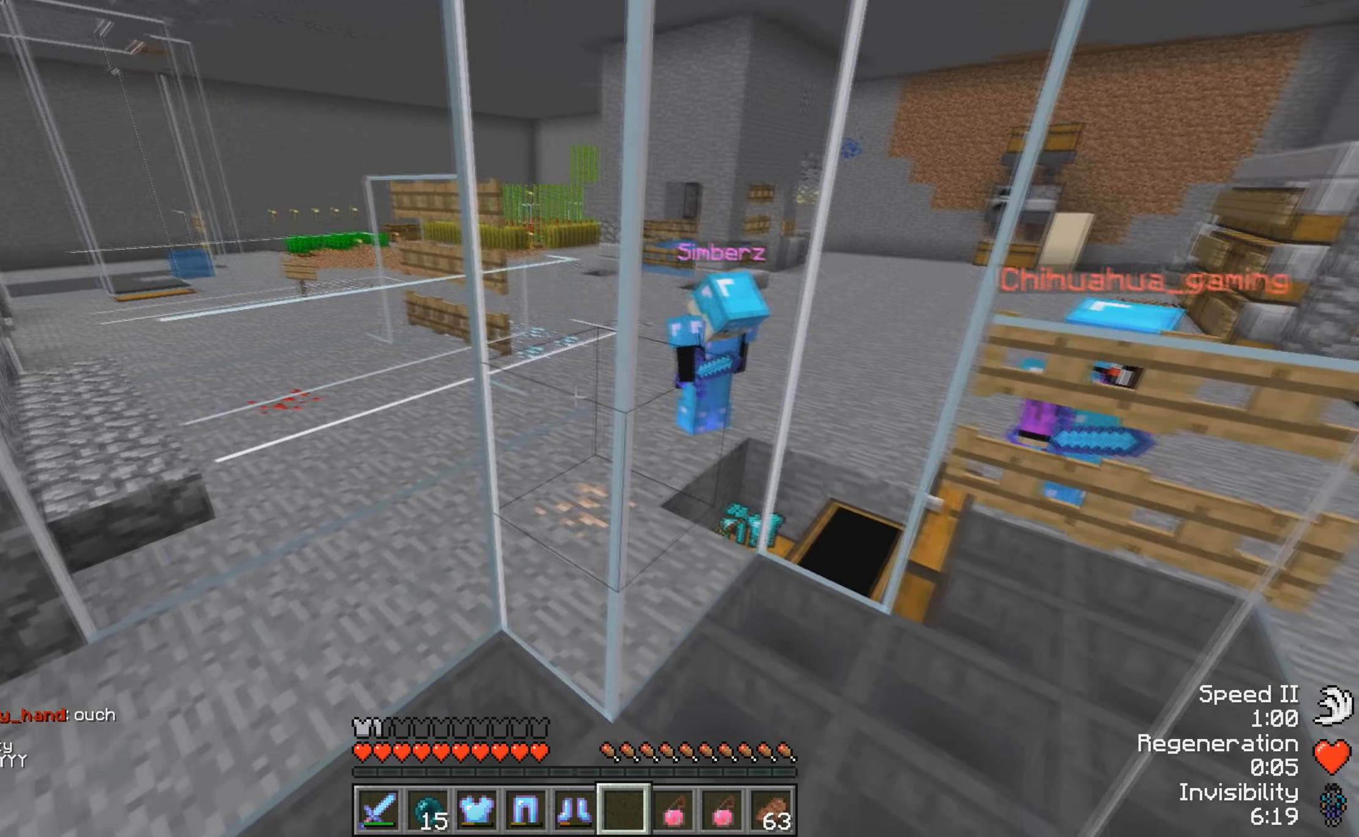
Gameplay with keyboard; each line is a JSON object with the keys held at the frame after it. "events" lists presses ("down") and releases ("up") of "a", "d", "s" and "w" between this image and that frame as [ms after this image, input, new state], when the widget could be followed in between. No other keys are recorded. Mouse input is not recorded.
{"keys": ["d", "w"], "events": [[150, "d", "down"], [400, "w", "down"]]}
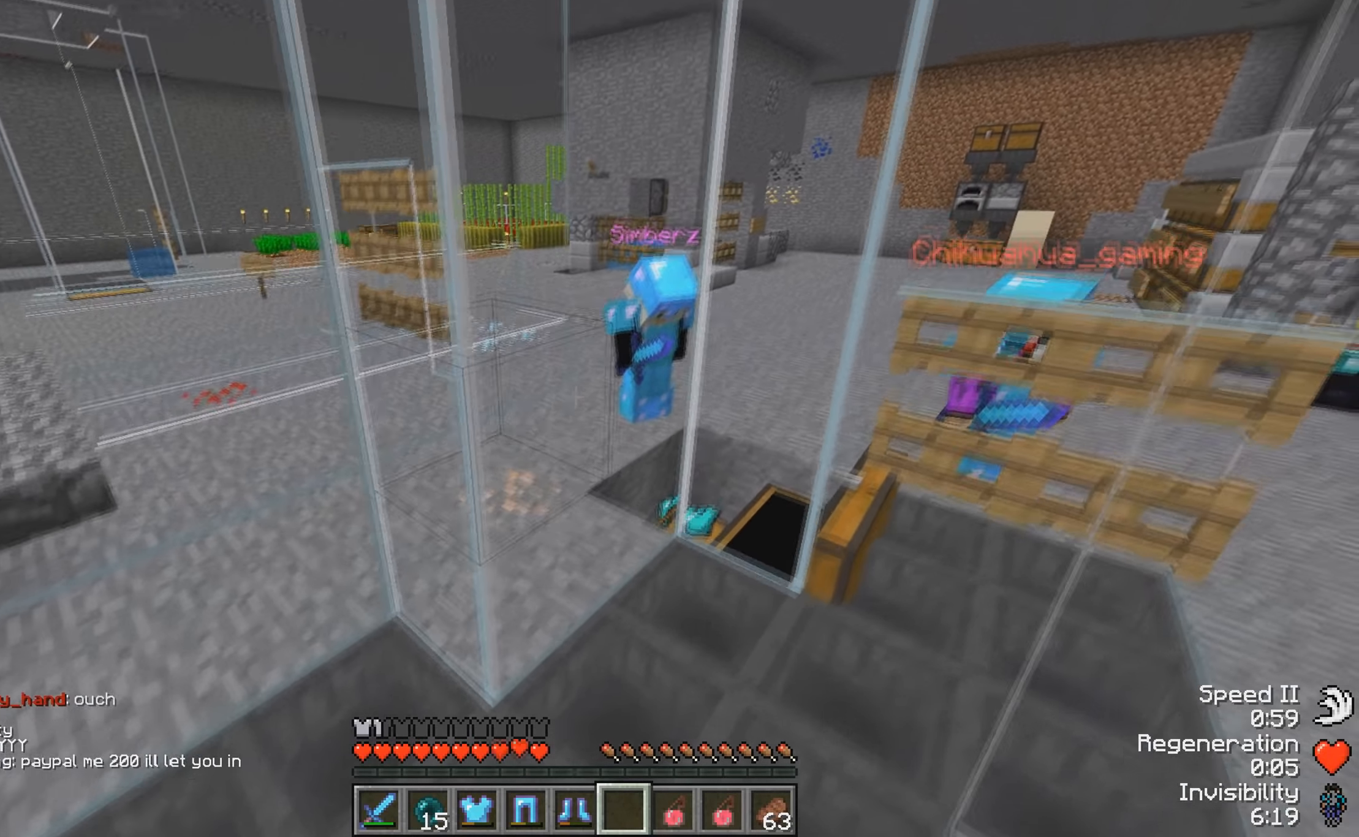
{"keys": ["d"], "events": [[250, "w", "up"]]}
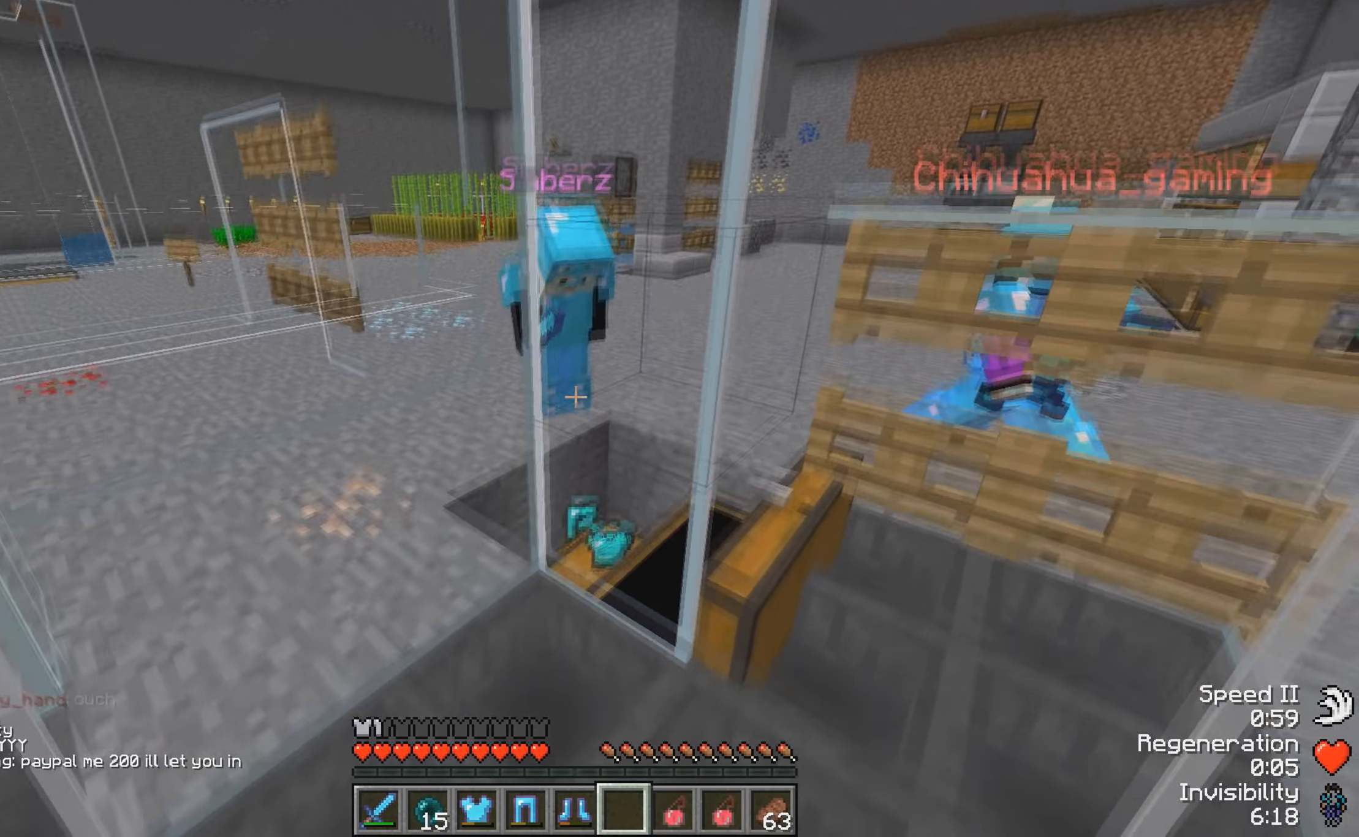
{"keys": ["d"], "events": []}
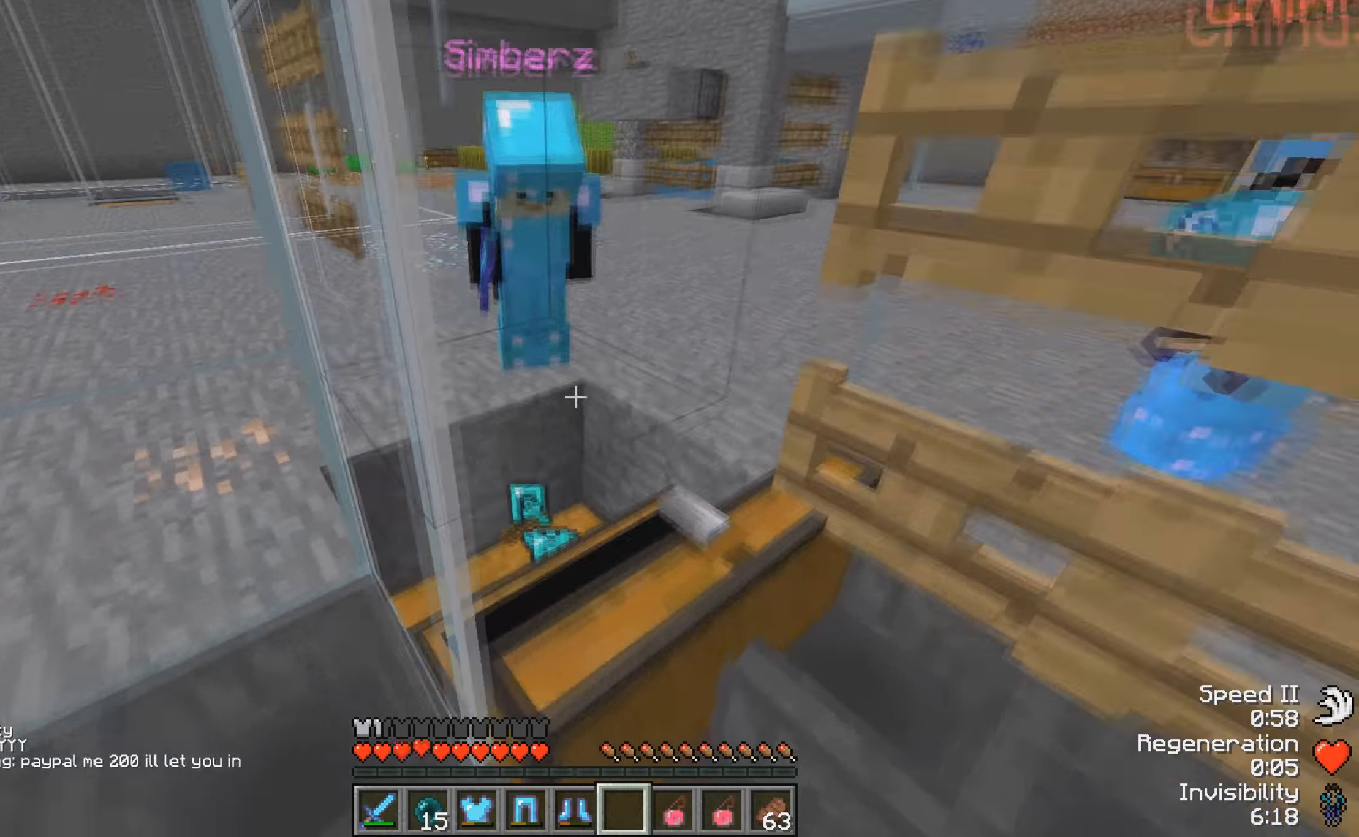
{"keys": ["s"], "events": [[251, "d", "up"], [351, "s", "down"]]}
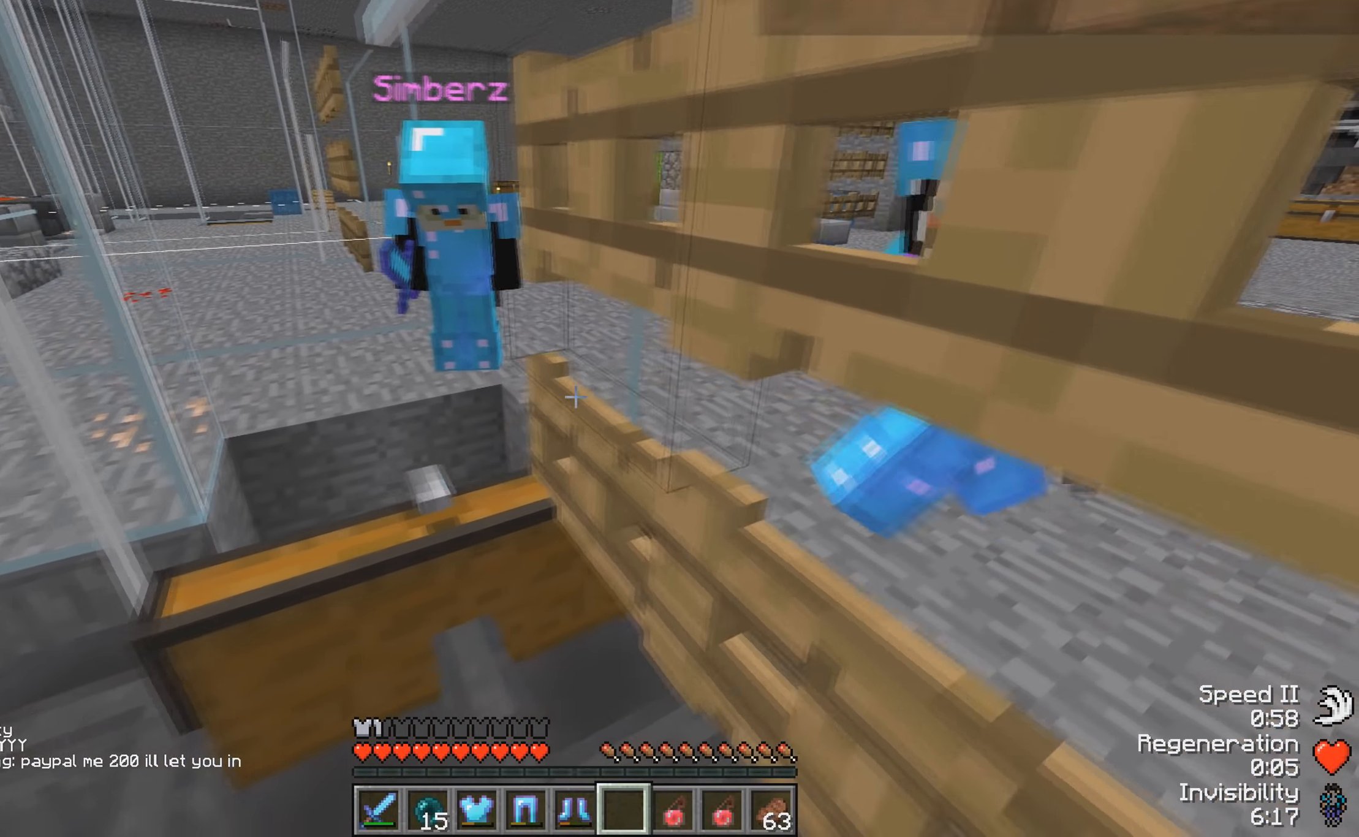
{"keys": [], "events": [[50, "s", "up"], [150, "d", "down"], [500, "d", "up"]]}
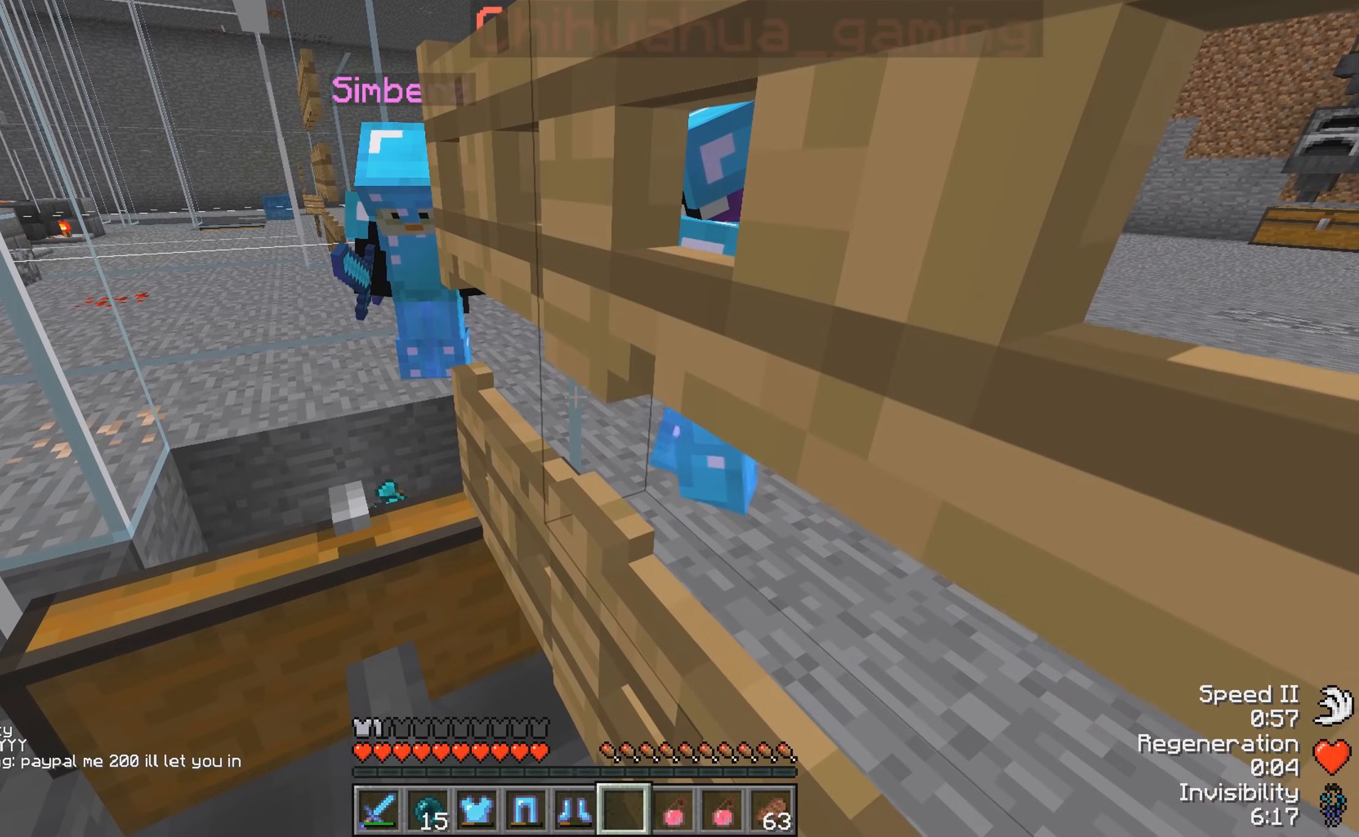
{"keys": [], "events": []}
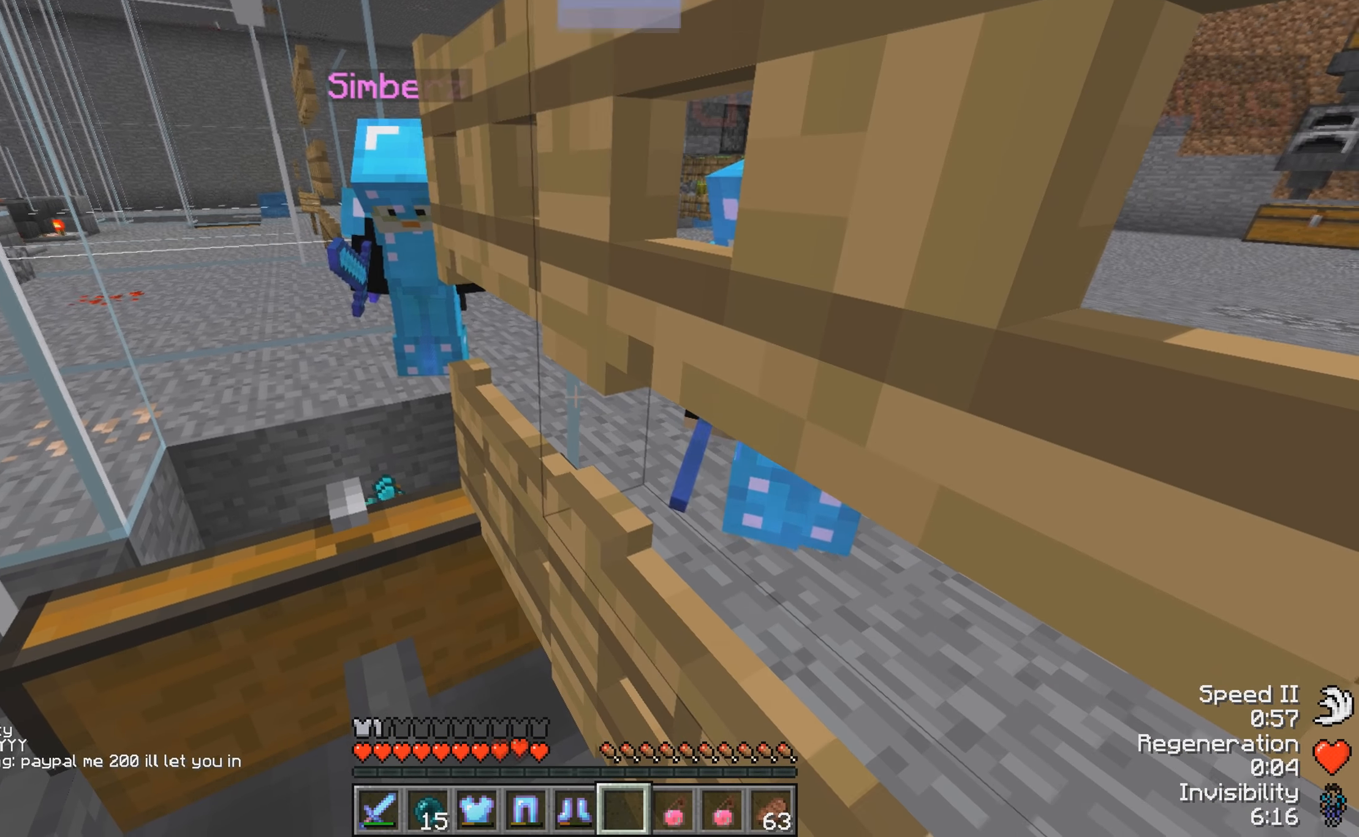
{"keys": ["d"], "events": [[150, "d", "down"]]}
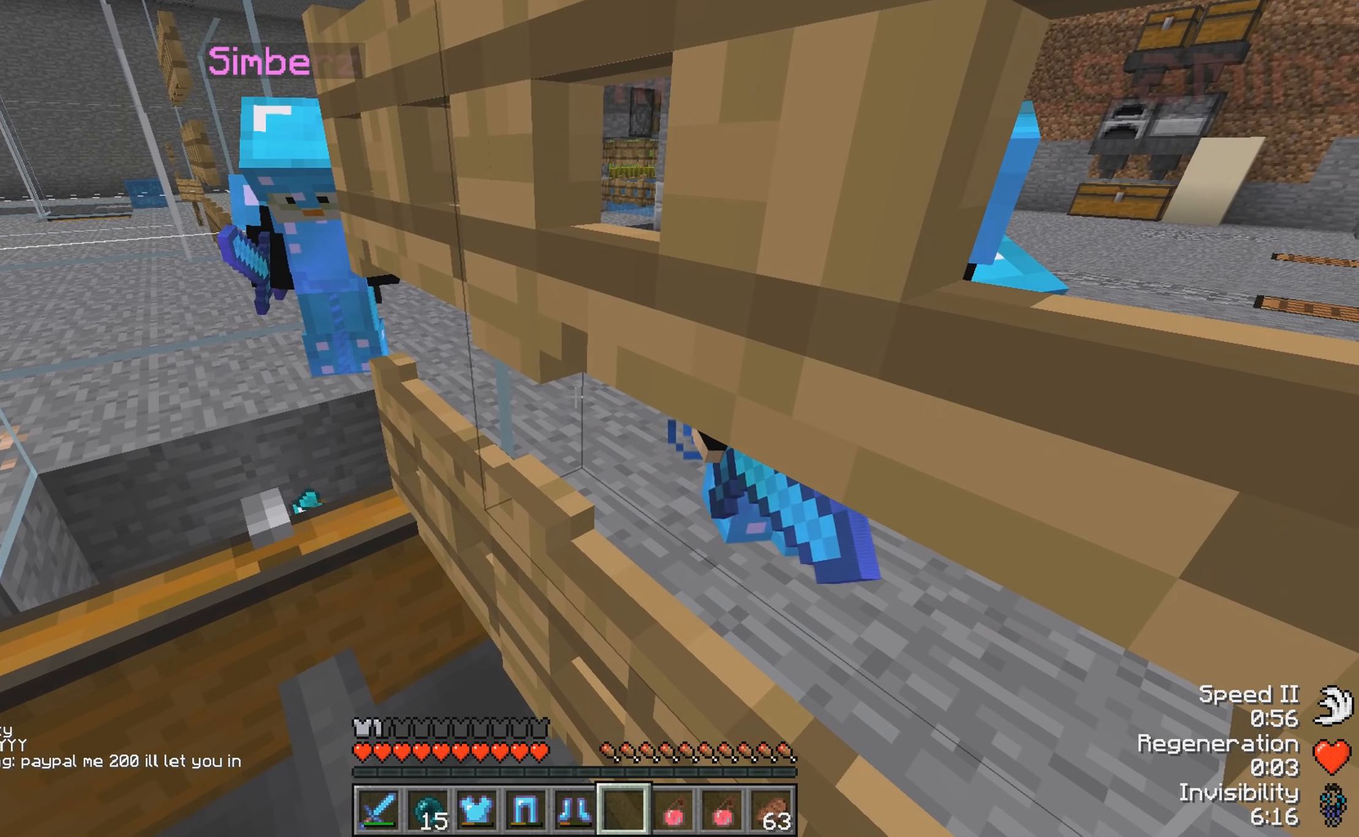
{"keys": ["d"], "events": []}
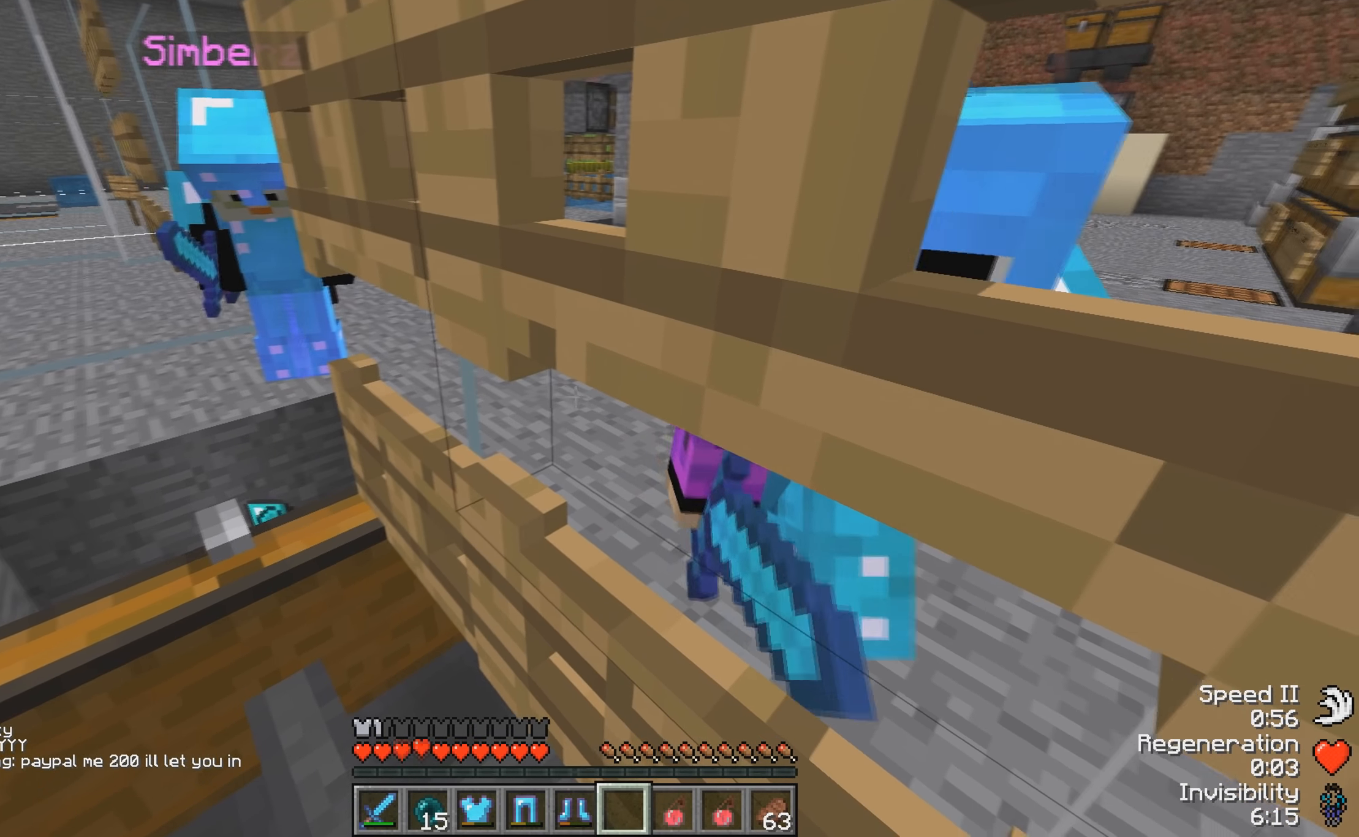
{"keys": ["d"], "events": []}
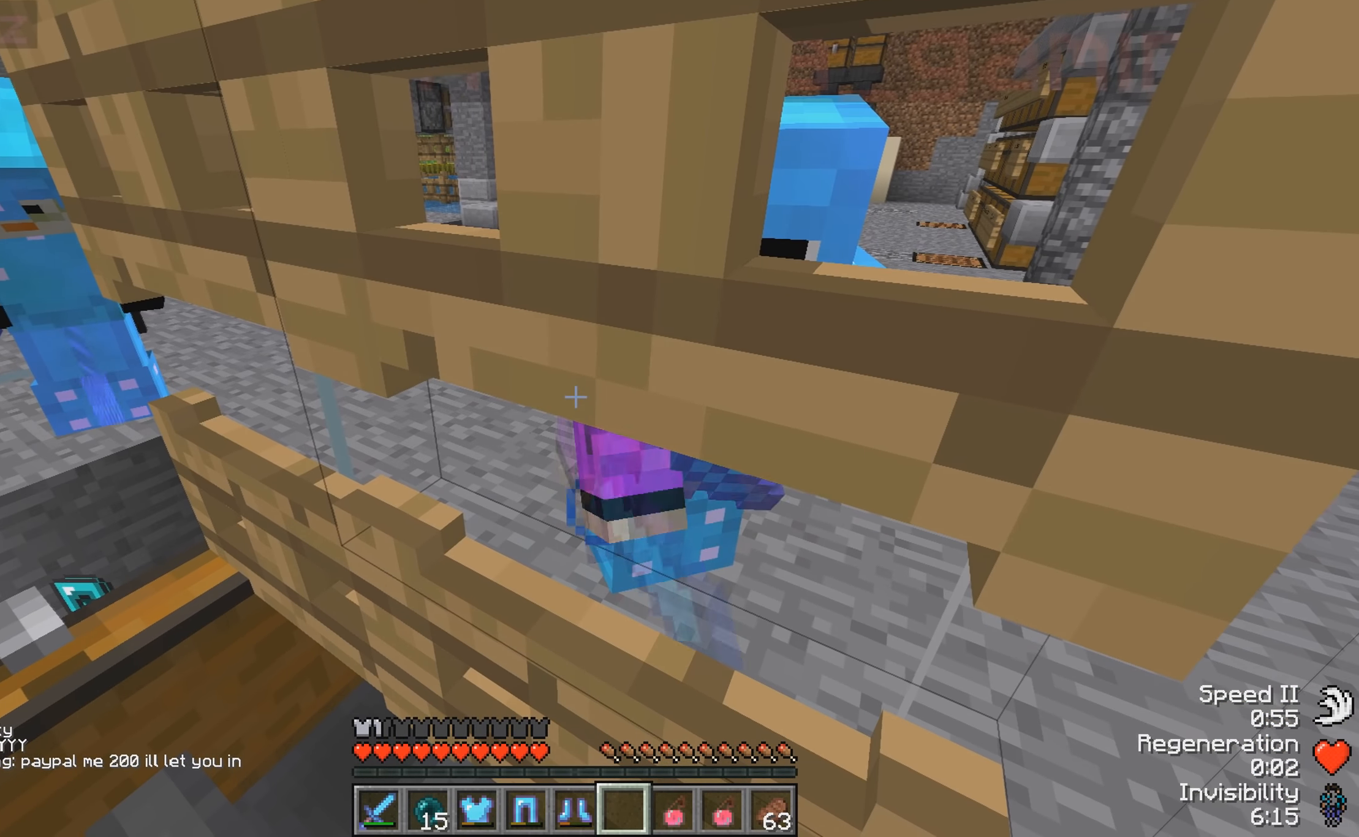
{"keys": ["d"], "events": []}
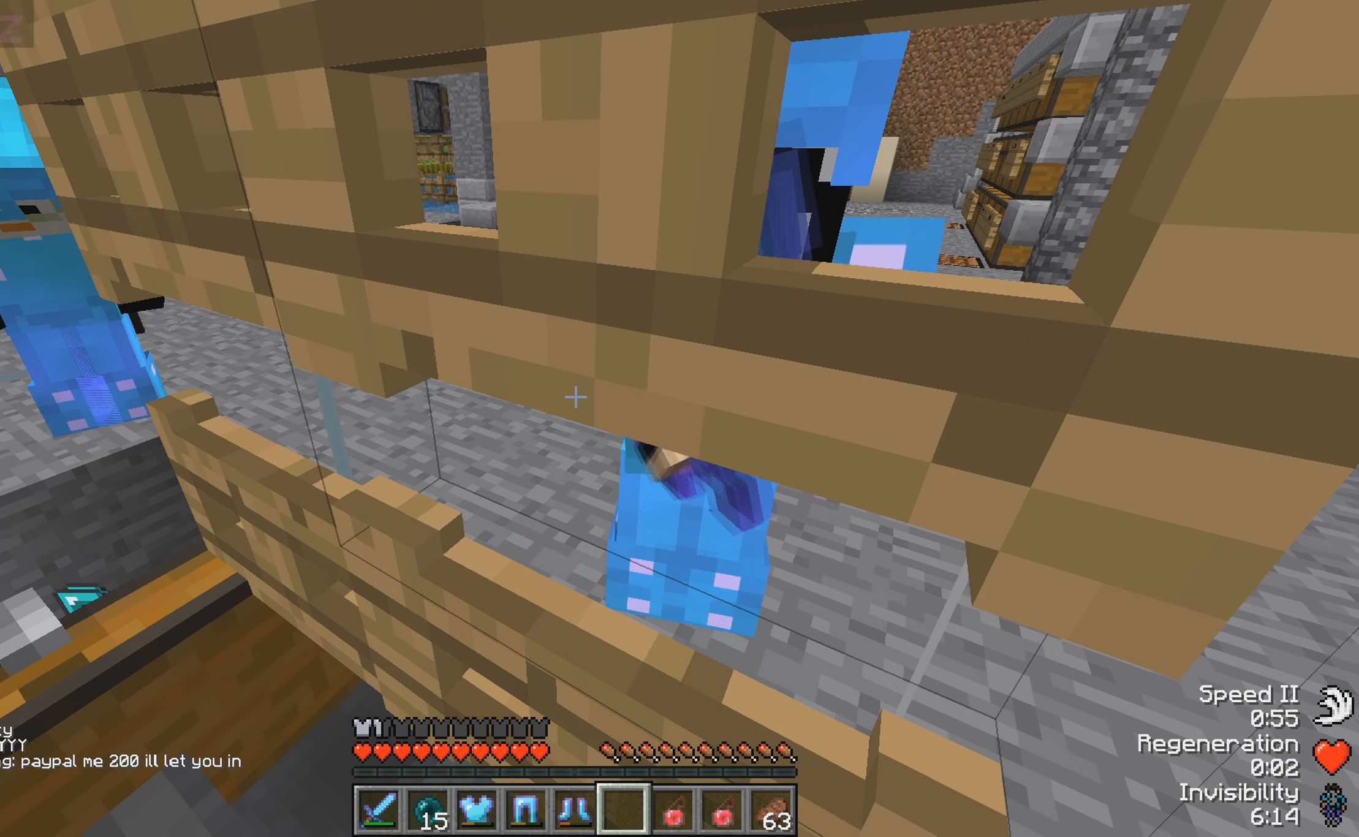
{"keys": ["d"], "events": []}
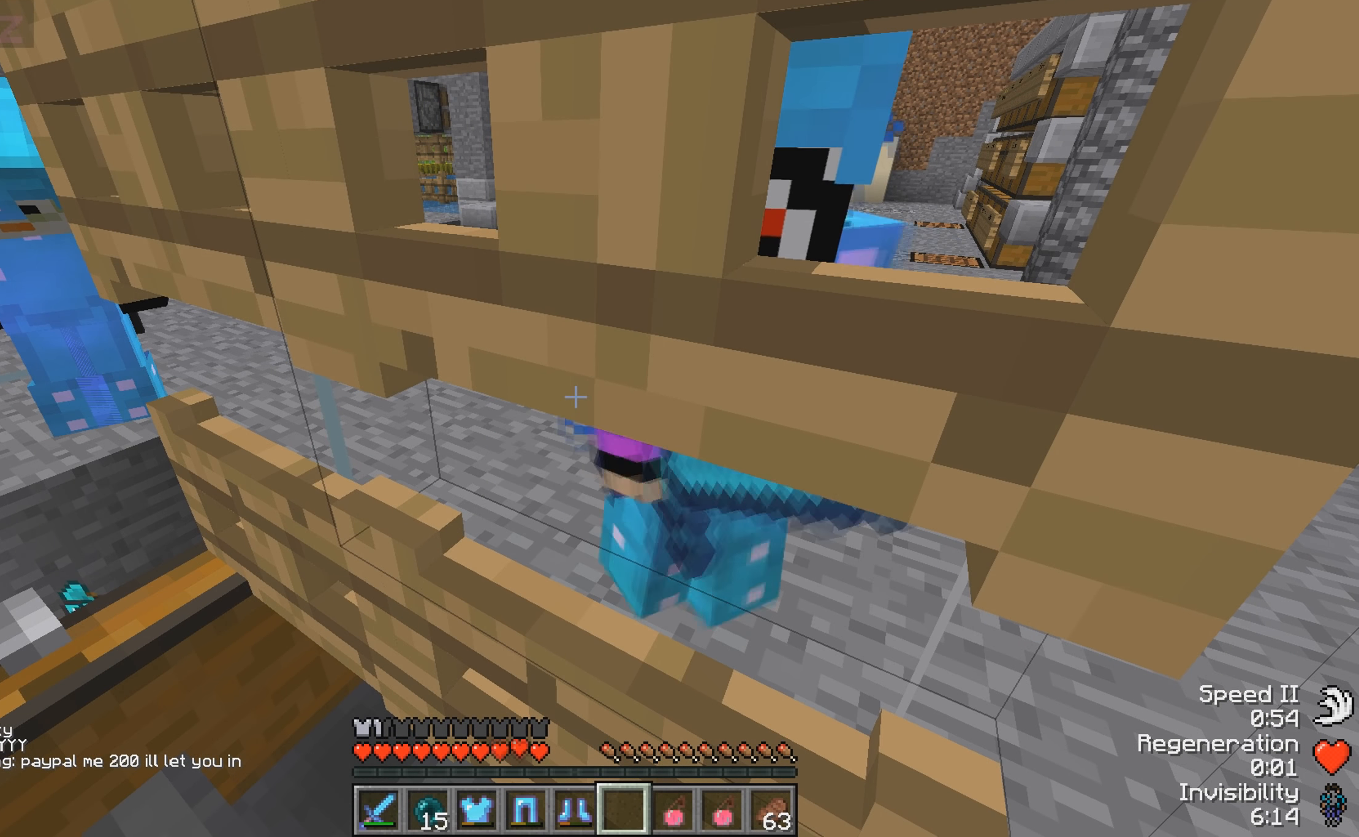
{"keys": [], "events": [[400, "d", "up"]]}
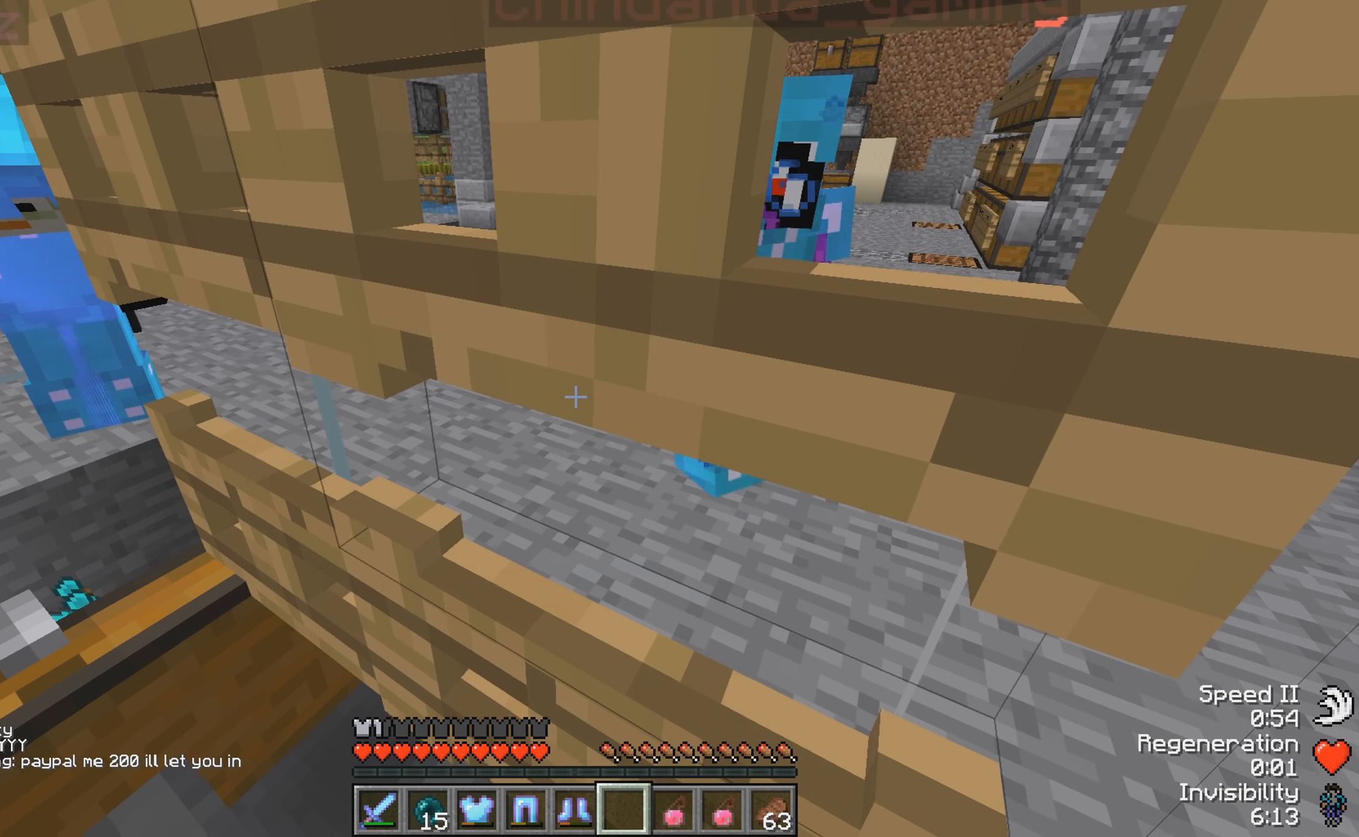
{"keys": [], "events": []}
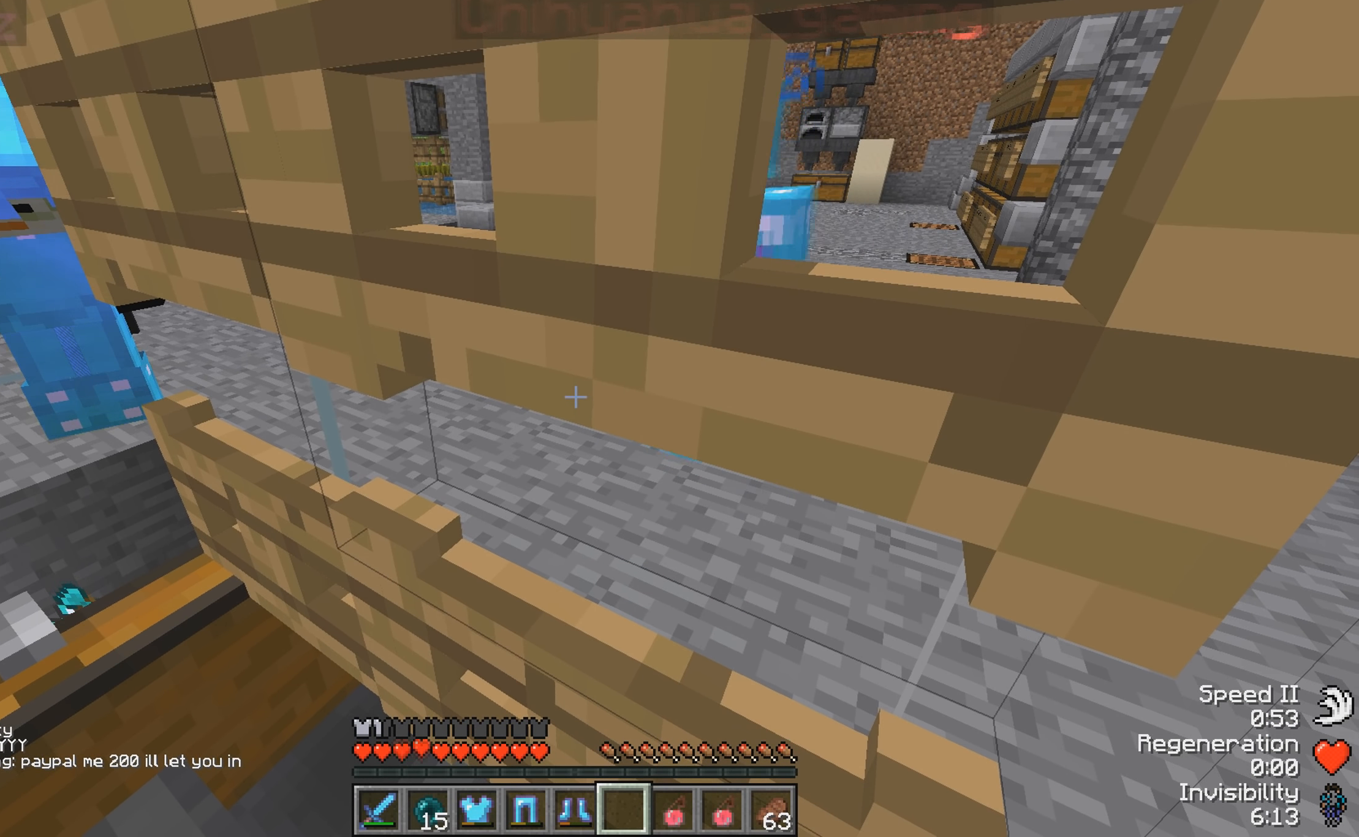
{"keys": [], "events": []}
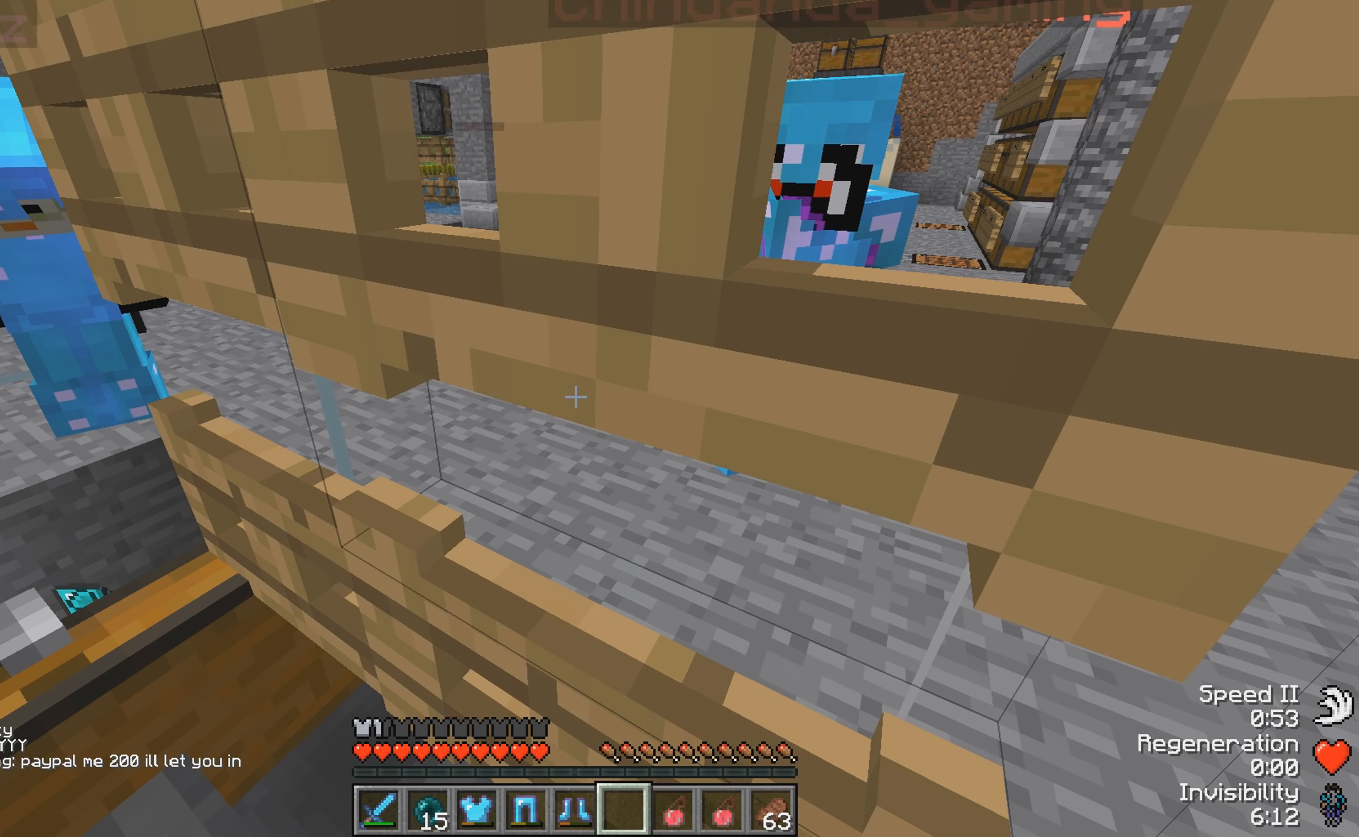
{"keys": [], "events": []}
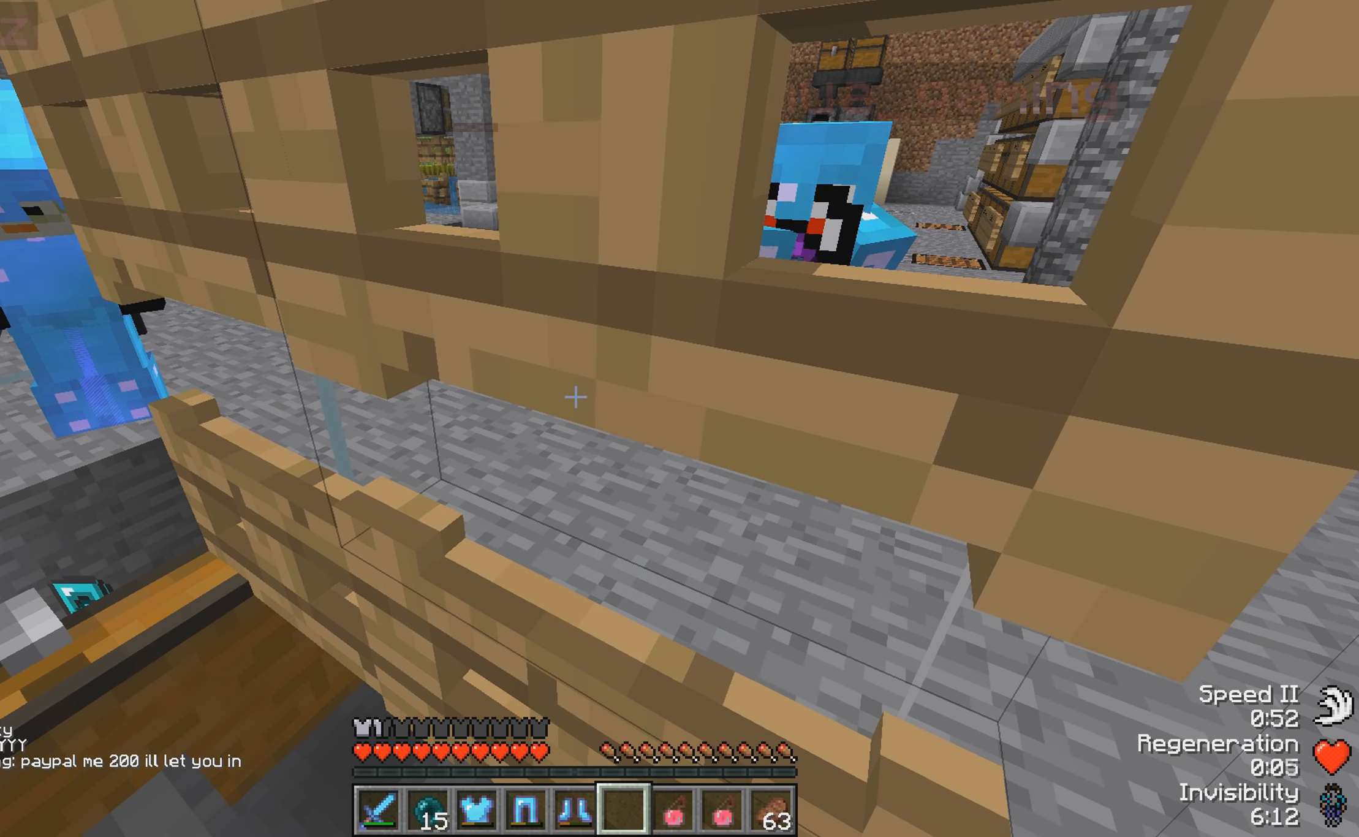
{"keys": [], "events": []}
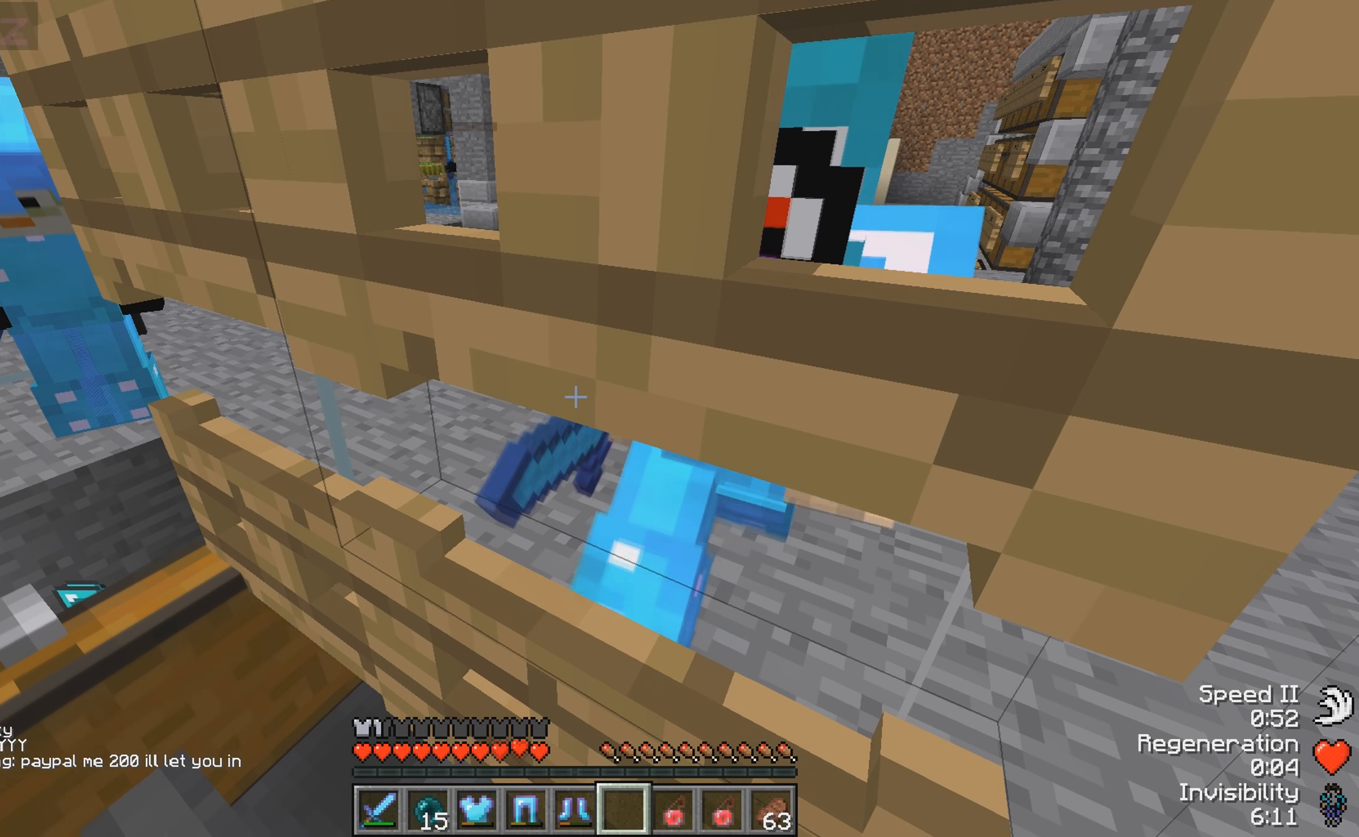
{"keys": [], "events": []}
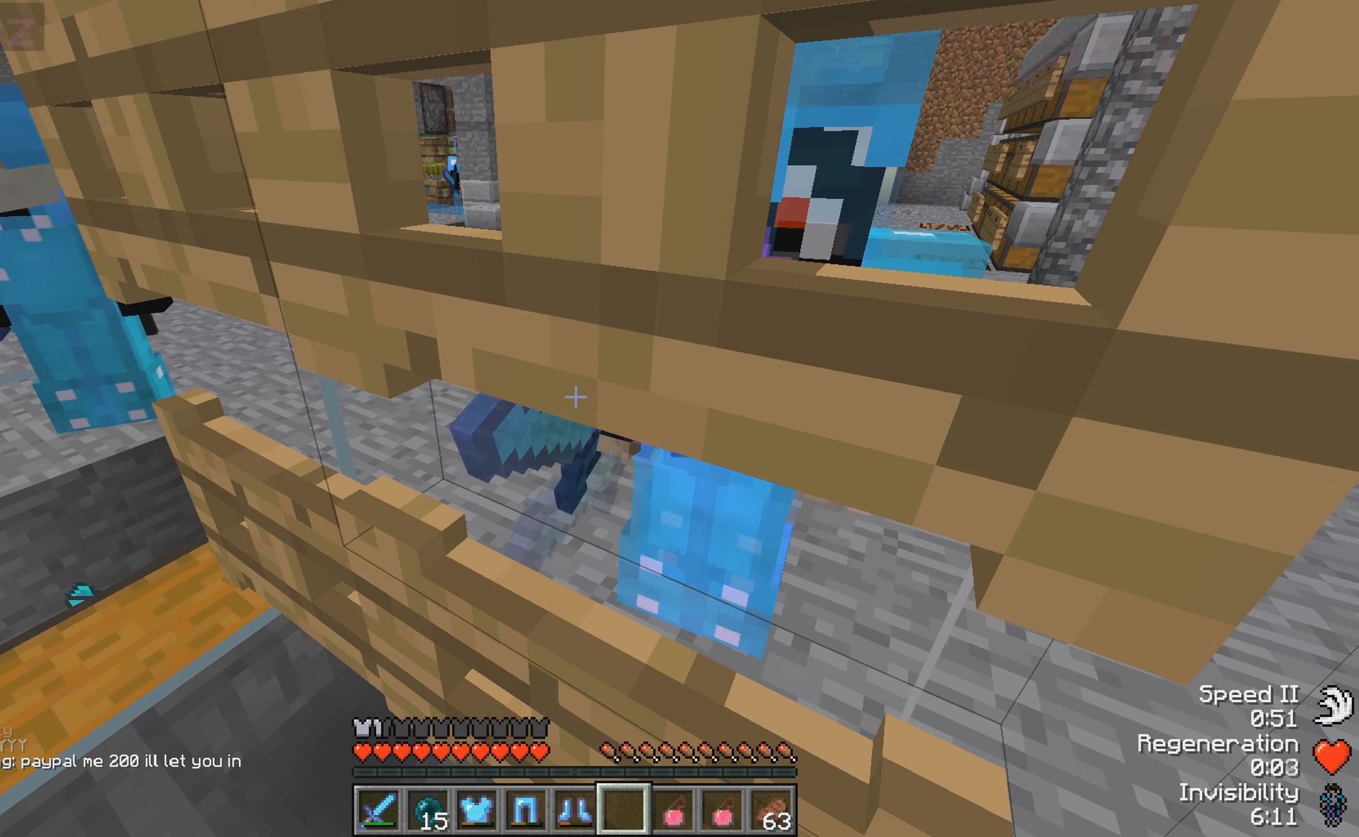
{"keys": ["d"], "events": [[350, "d", "down"]]}
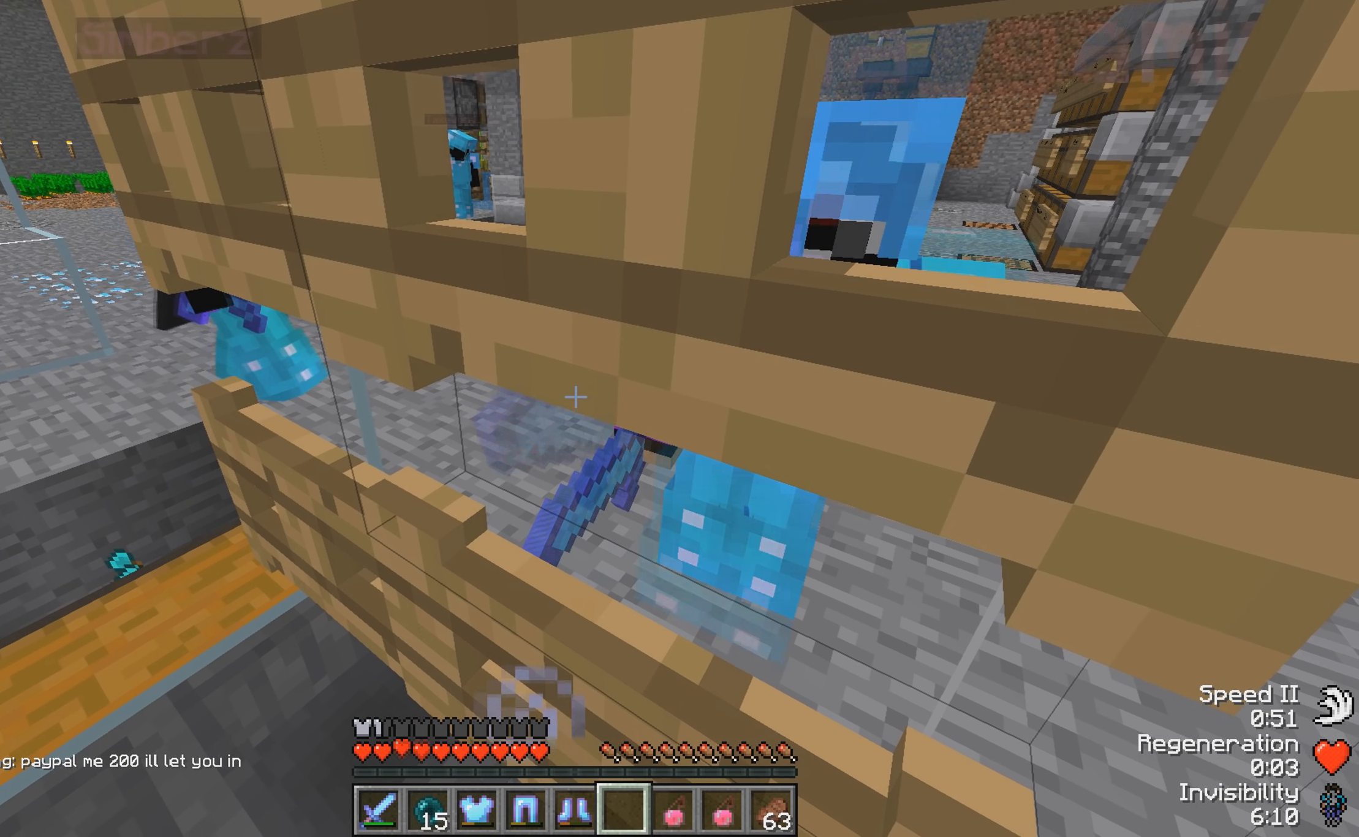
{"keys": ["d"], "events": []}
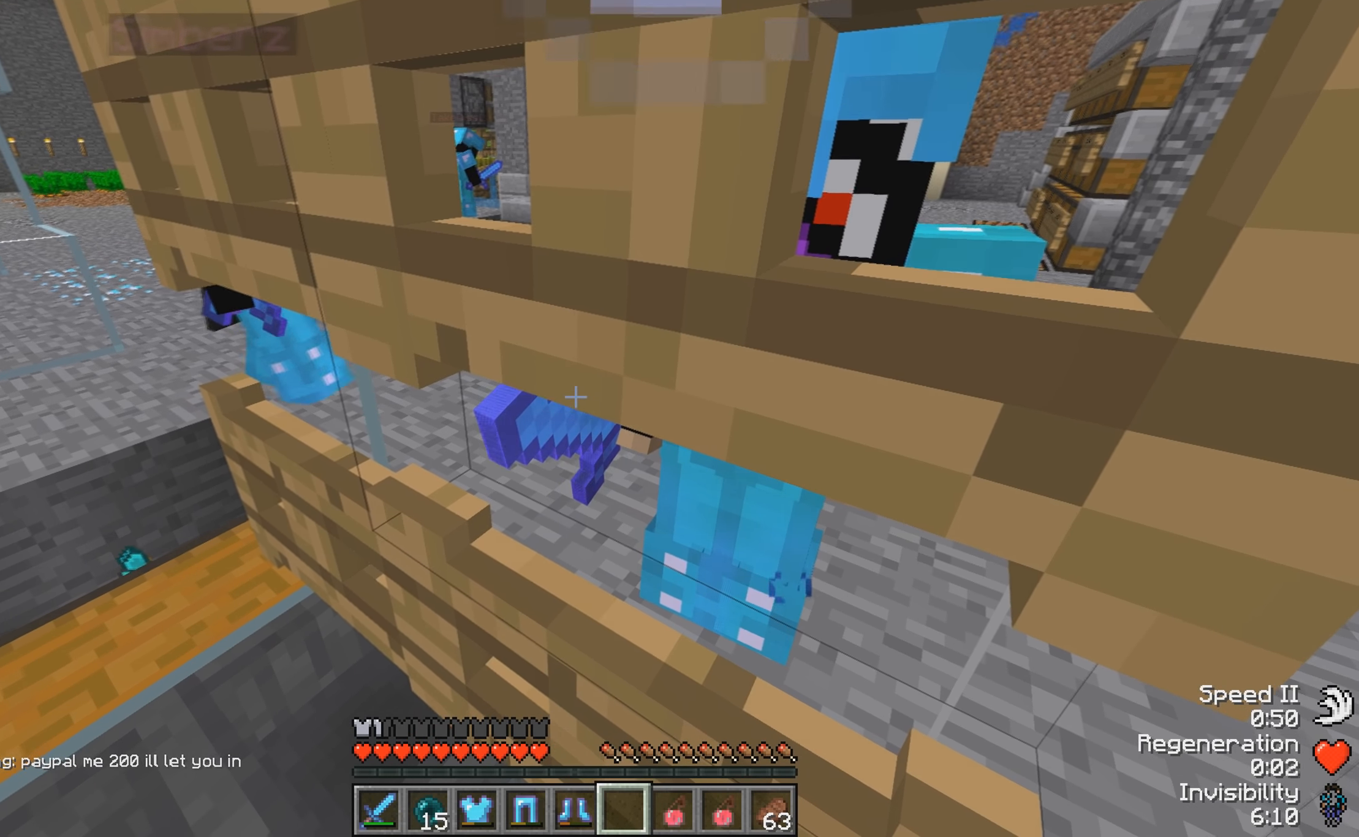
{"keys": ["d"], "events": []}
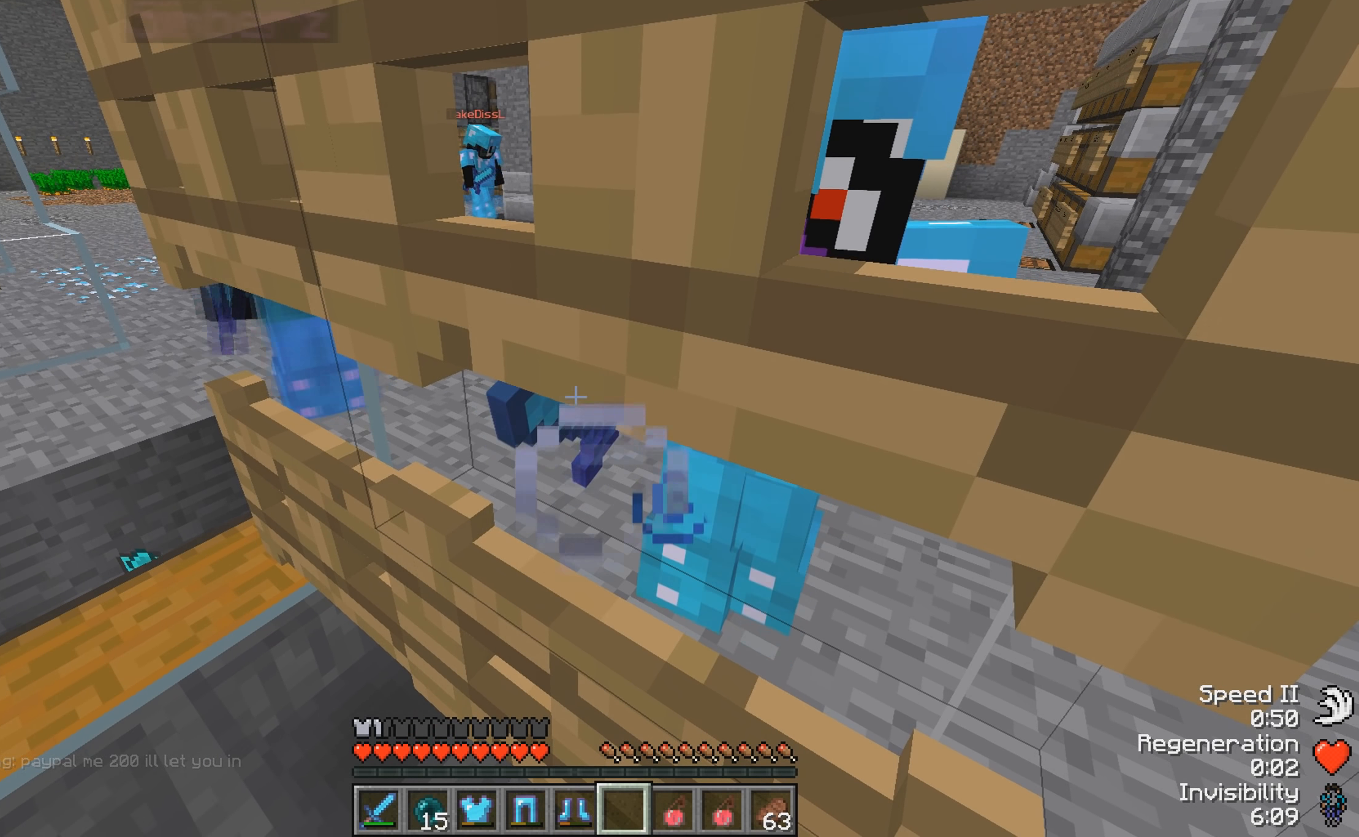
{"keys": [], "events": [[500, "d", "up"]]}
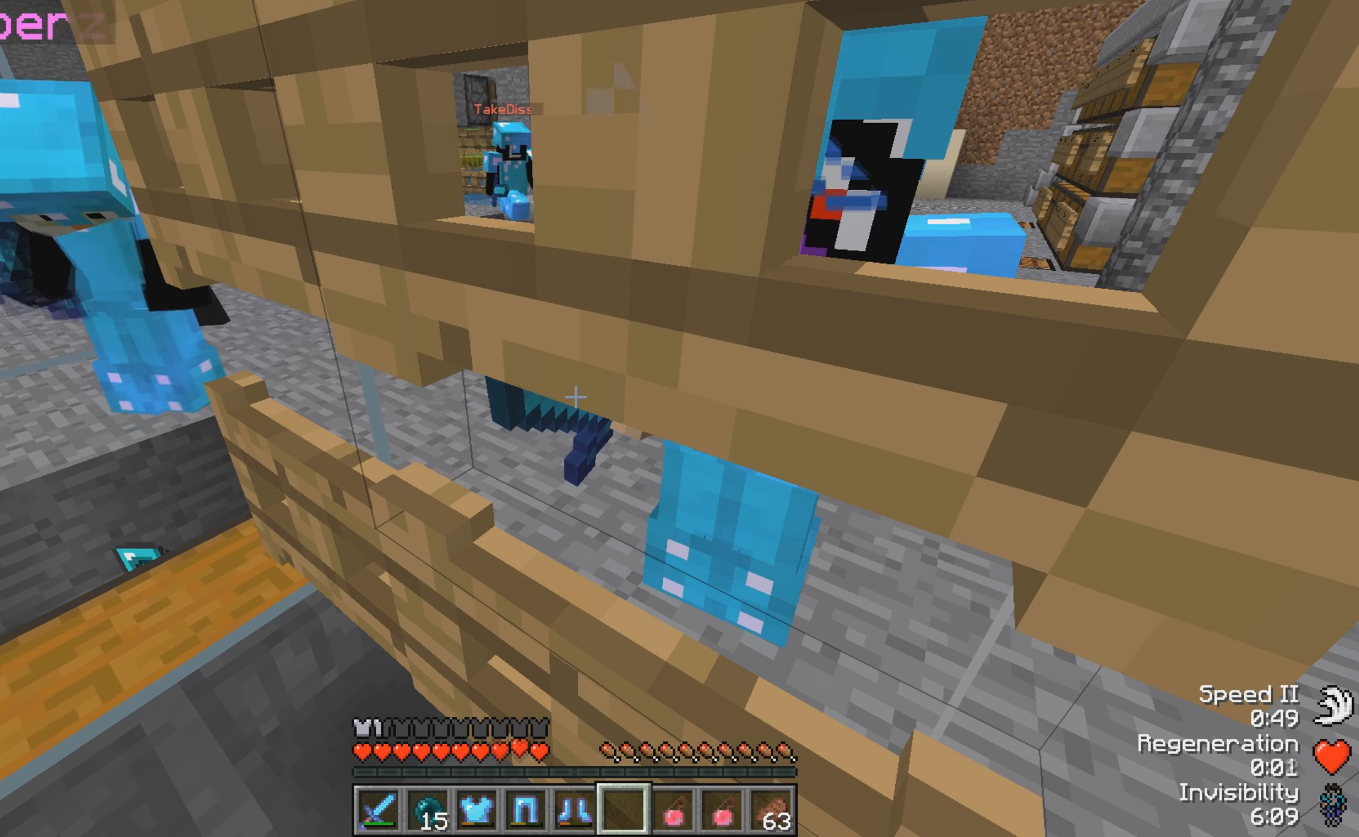
{"keys": [], "events": []}
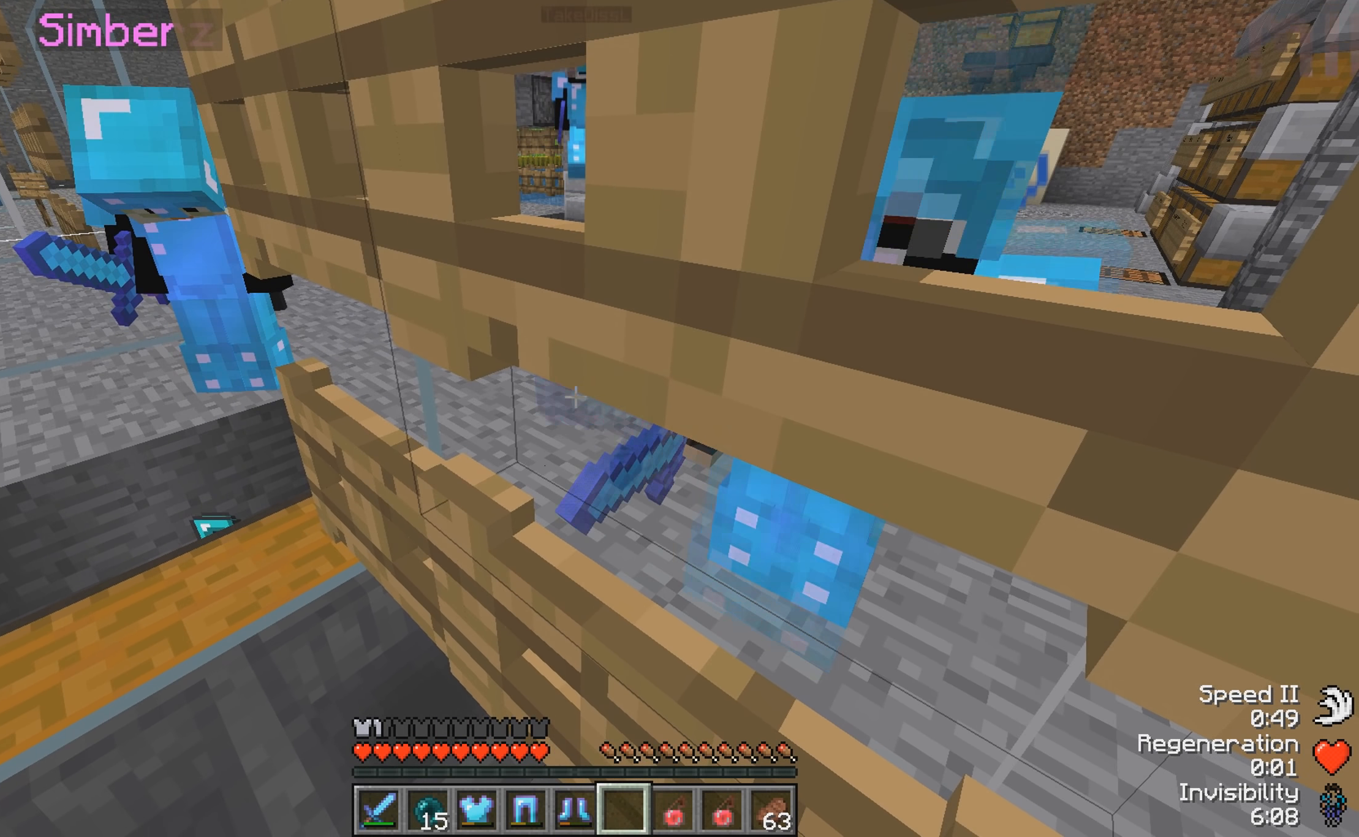
{"keys": [], "events": []}
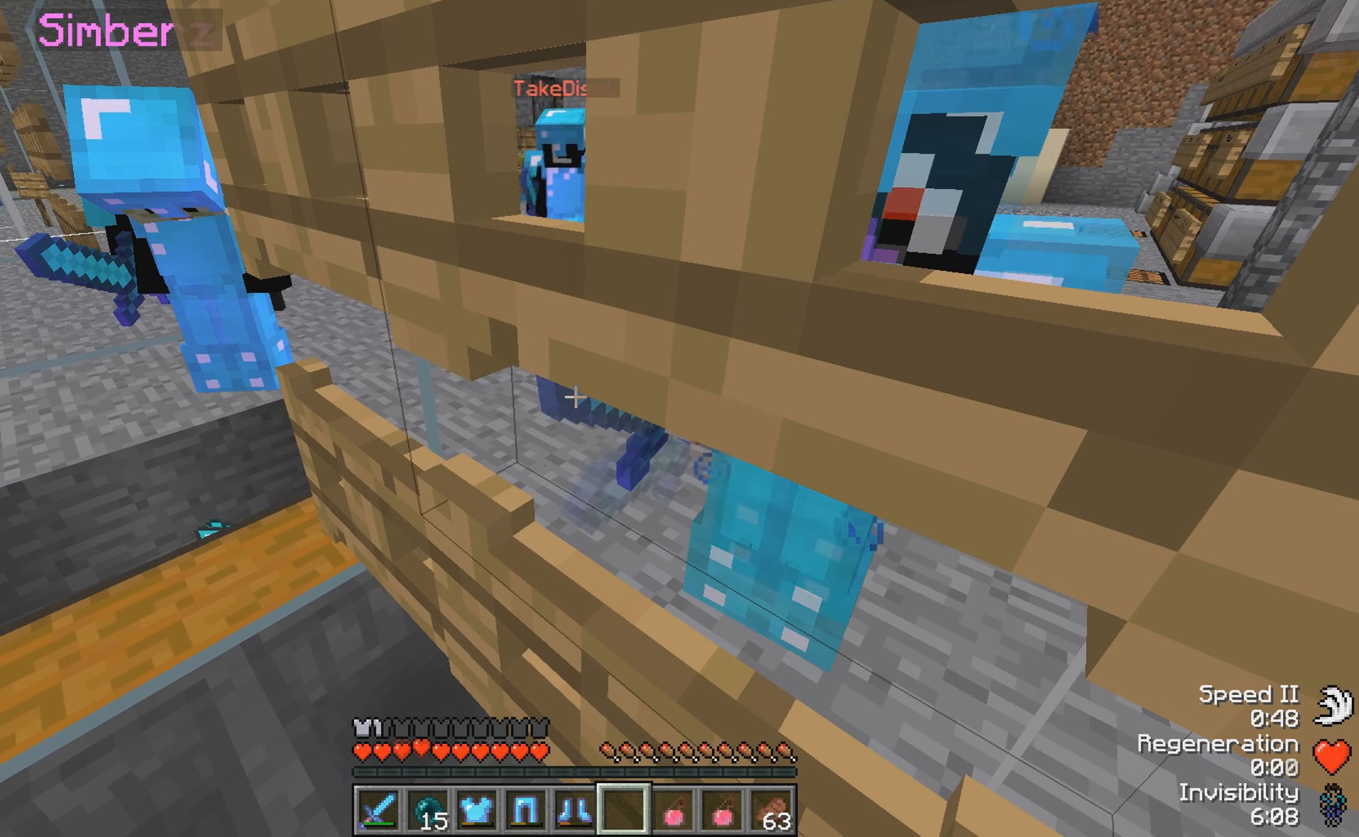
{"keys": [], "events": []}
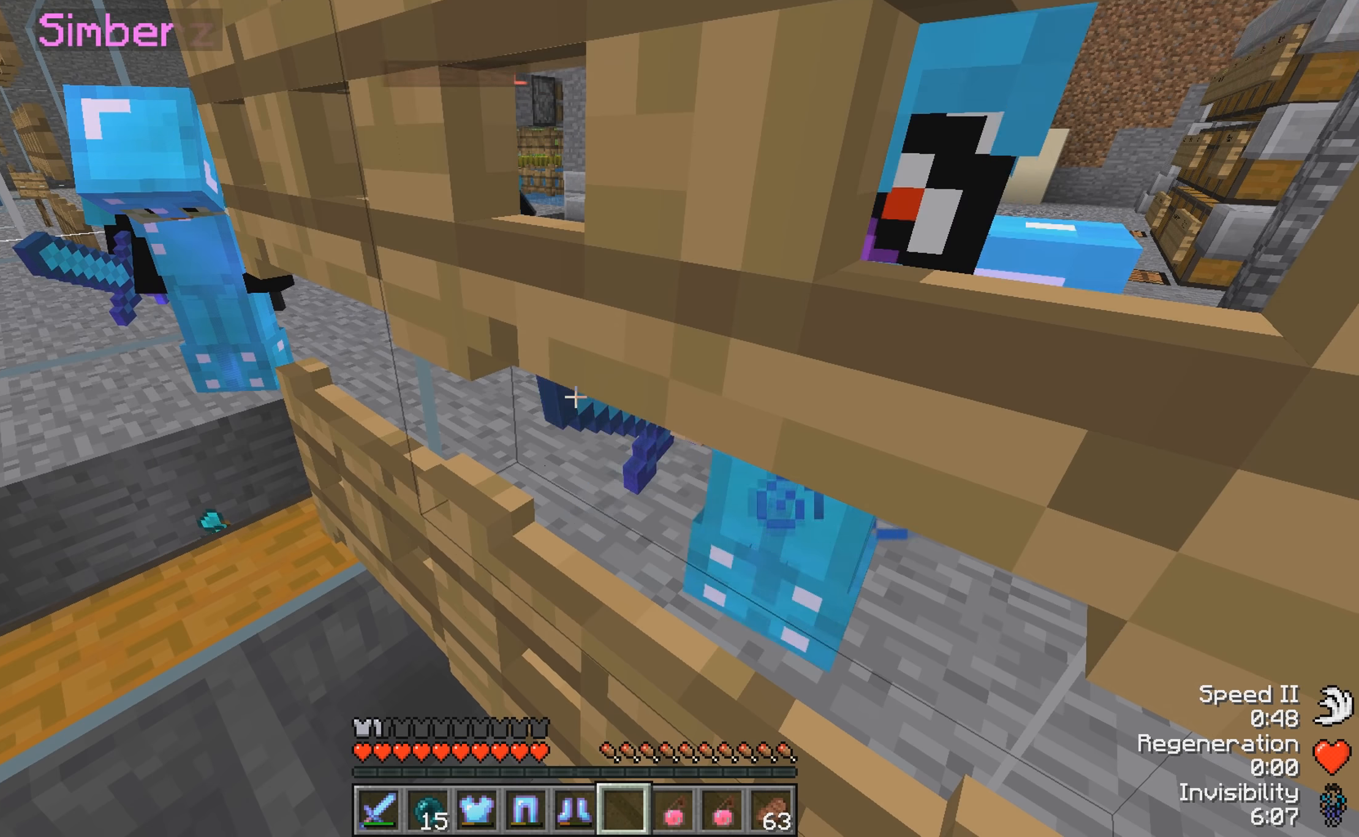
{"keys": [], "events": []}
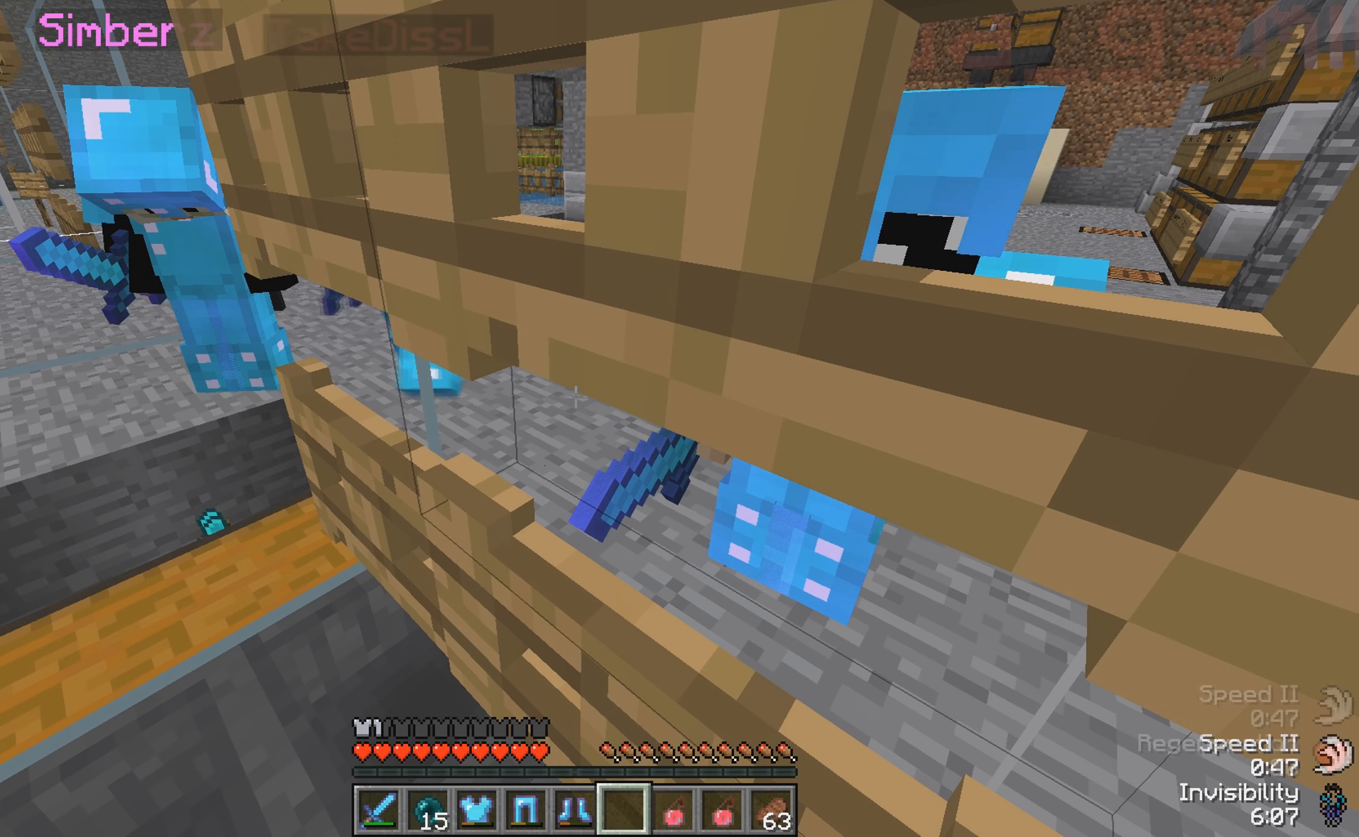
{"keys": [], "events": []}